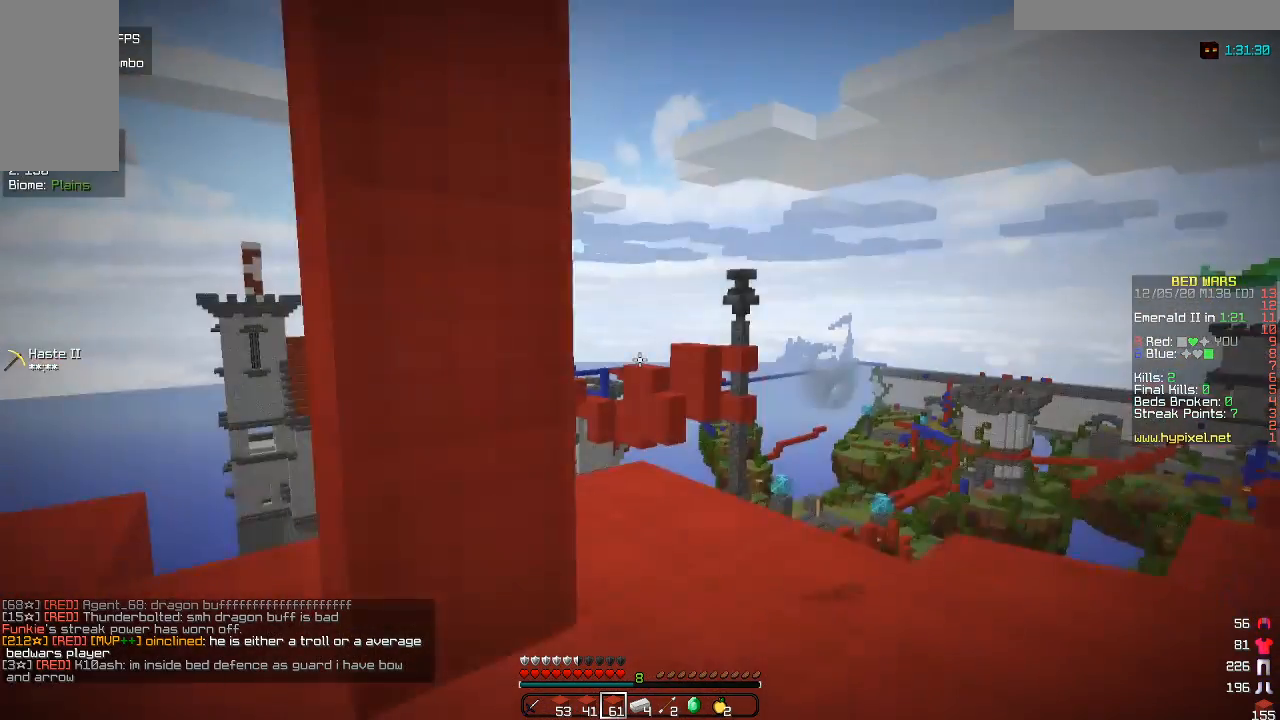
Gameplay with keyboard and mouse; each line is a JSON object with the keys and mouse buttons held at the frame after it. "events" lists presses ("down") and releases ("up") of "a", "d", "s", "w", "mouse_left" and "mouse_right" between this image and that frame as [ms after this image, input, new state], when the widget could be followed in between. "mouse_left", "mouse_right" = the "left", "right" buttons of the "mouse" list. No other keys are recorded. Fast repeated clicks can show as one long hold. Mouse movement is not recorded.
{"keys": [], "mouse": [], "events": [[33, "w", "down"], [333, "d", "down"], [333, "w", "up"], [500, "d", "up"]]}
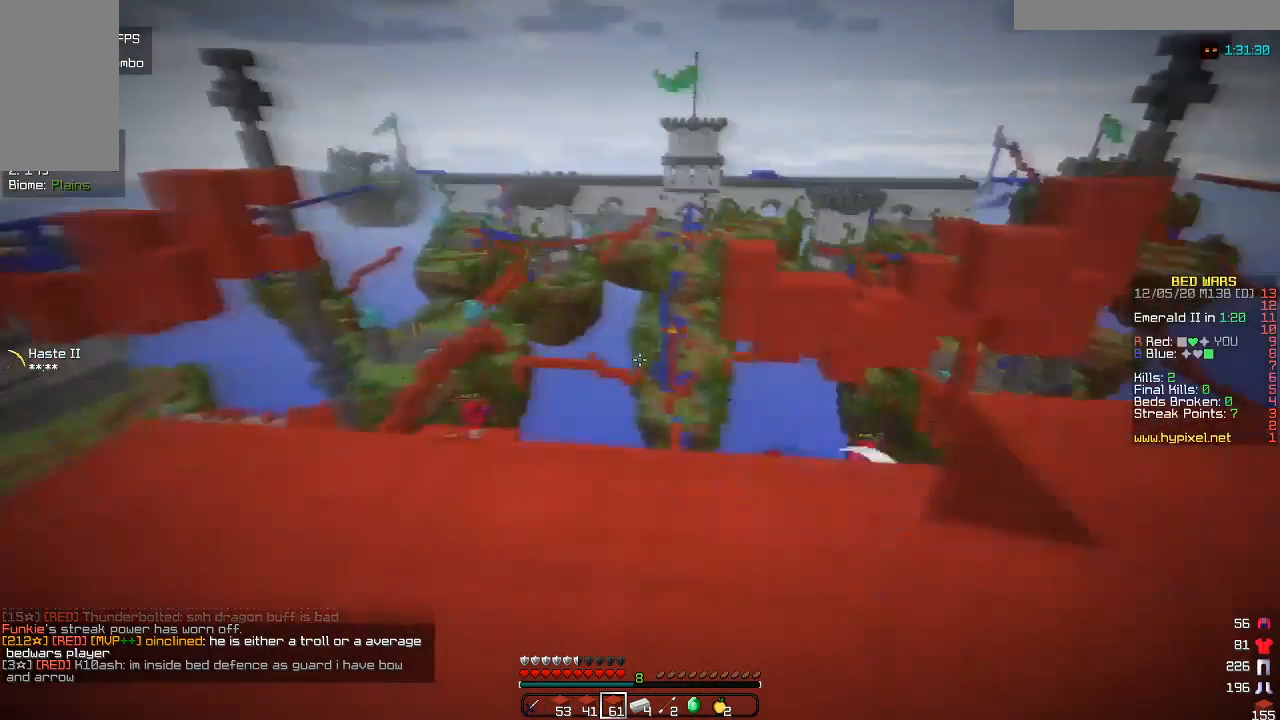
{"keys": ["w"], "mouse": [], "events": [[467, "w", "down"]]}
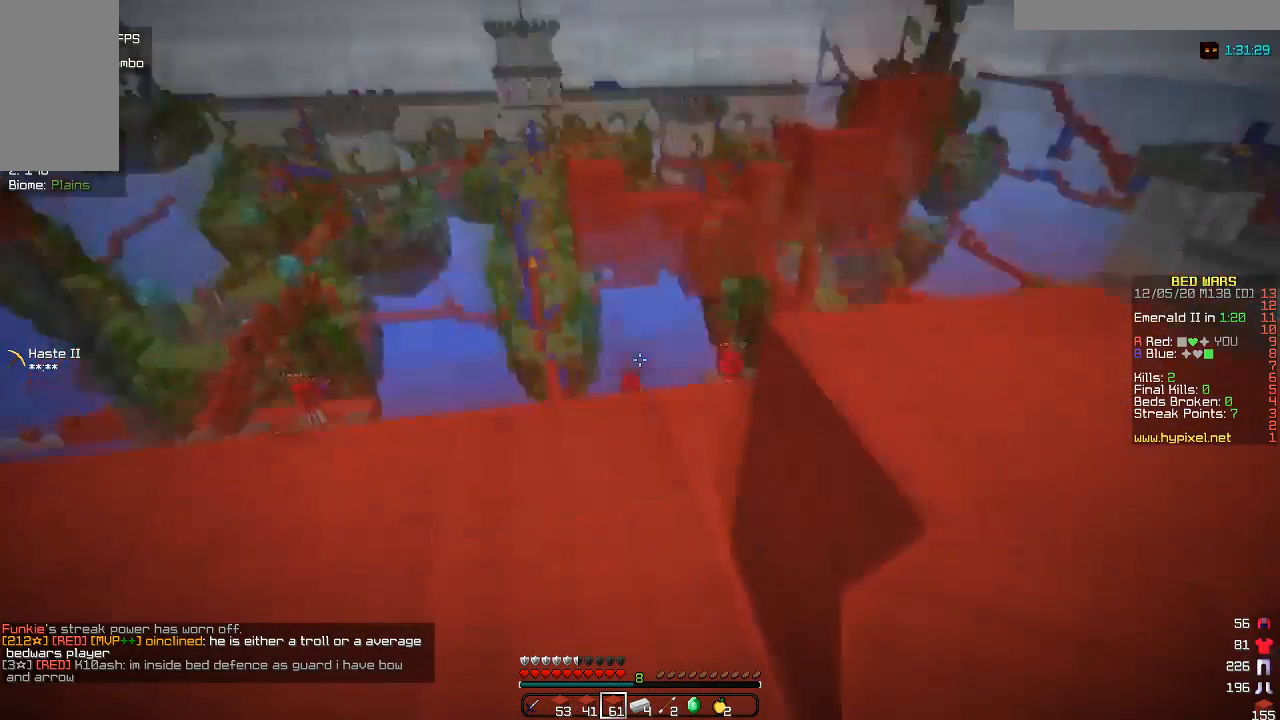
{"keys": ["a"], "mouse": [], "events": [[250, "w", "up"], [367, "a", "down"]]}
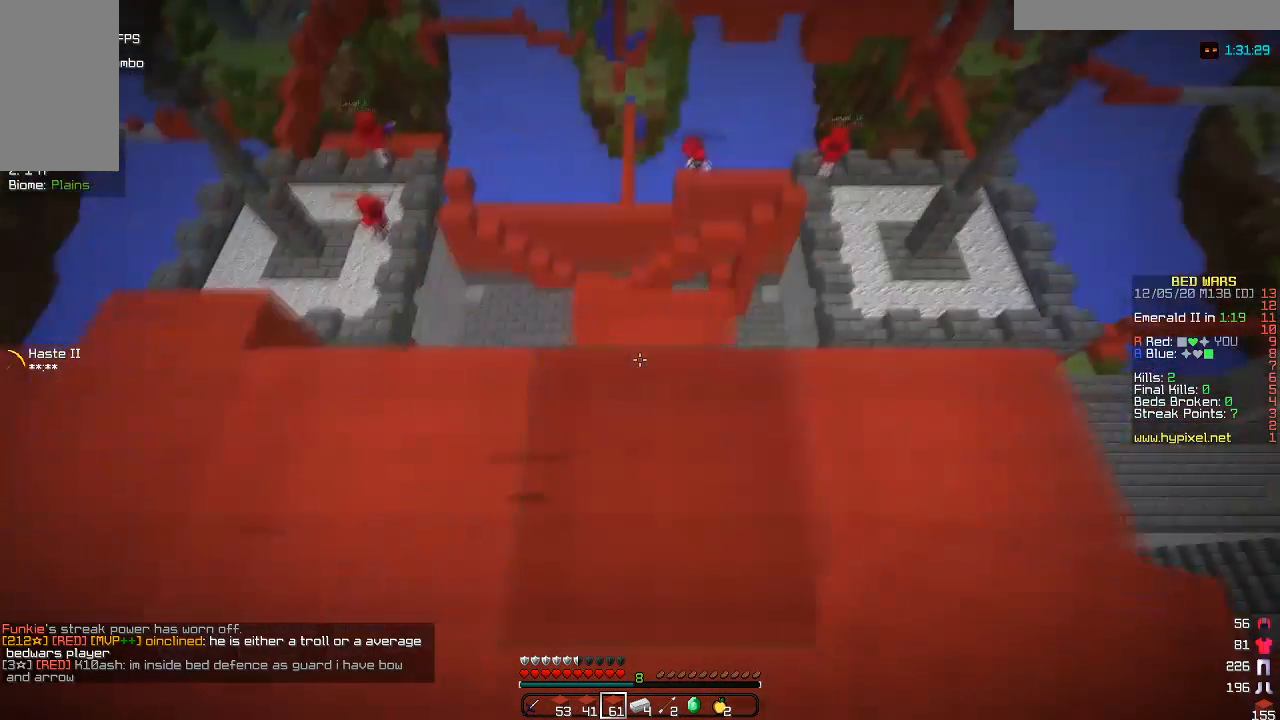
{"keys": [], "mouse": [], "events": [[150, "a", "up"]]}